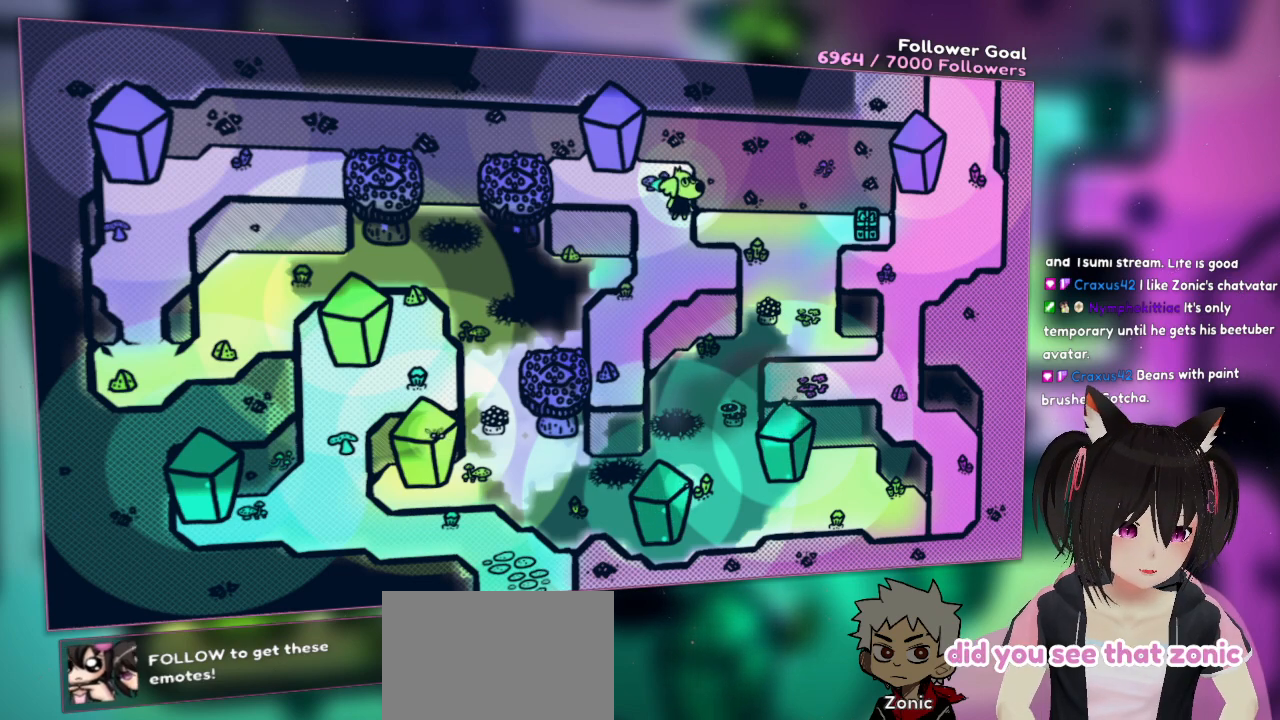
Gameplay with a controller (Nintendo layout); each line is a JSON object with the inputs held at the frame after it. "events" lists button and stick changes between this image and that frame as [ms after this image, input, new state], when the widget could be followed in between. Not read: L1 L2 R1.
{"buttons": [], "left_stick": "center", "right_stick": "down-left", "events": [[367, "right_stick", "down-left"]]}
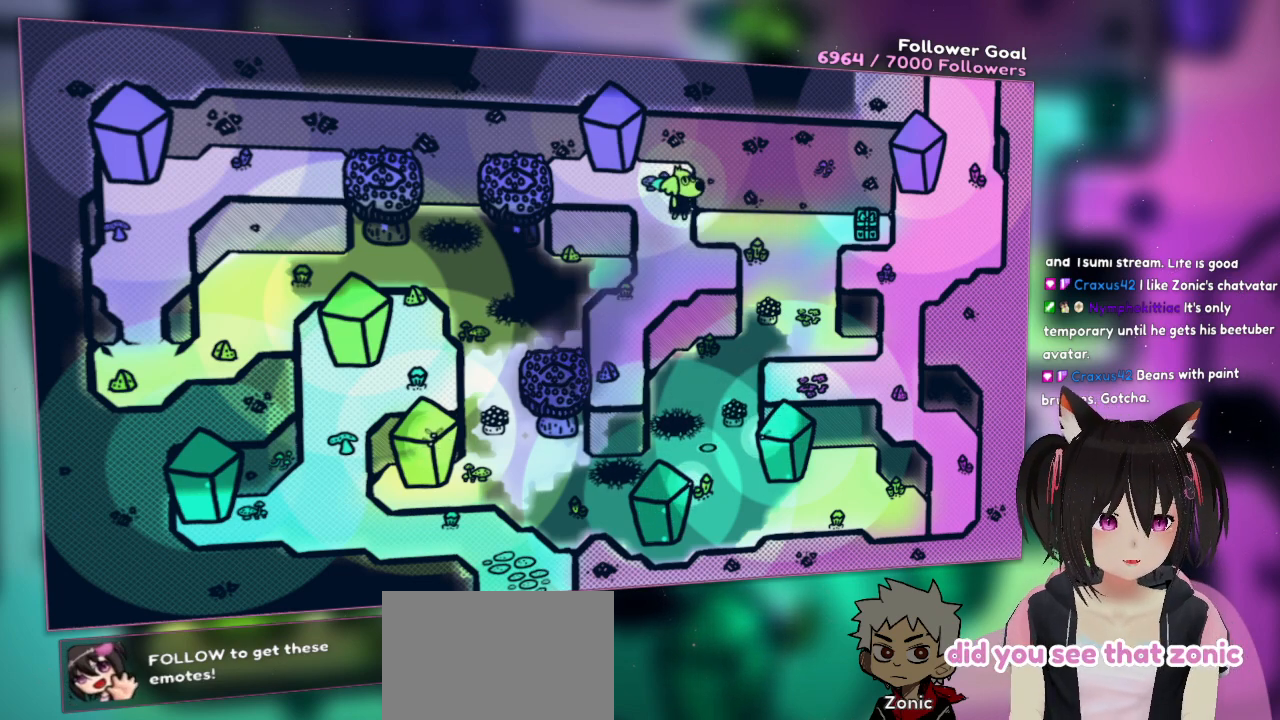
{"buttons": [], "left_stick": "center", "right_stick": "center", "events": [[250, "right_stick", "up-right"], [367, "right_stick", "center"]]}
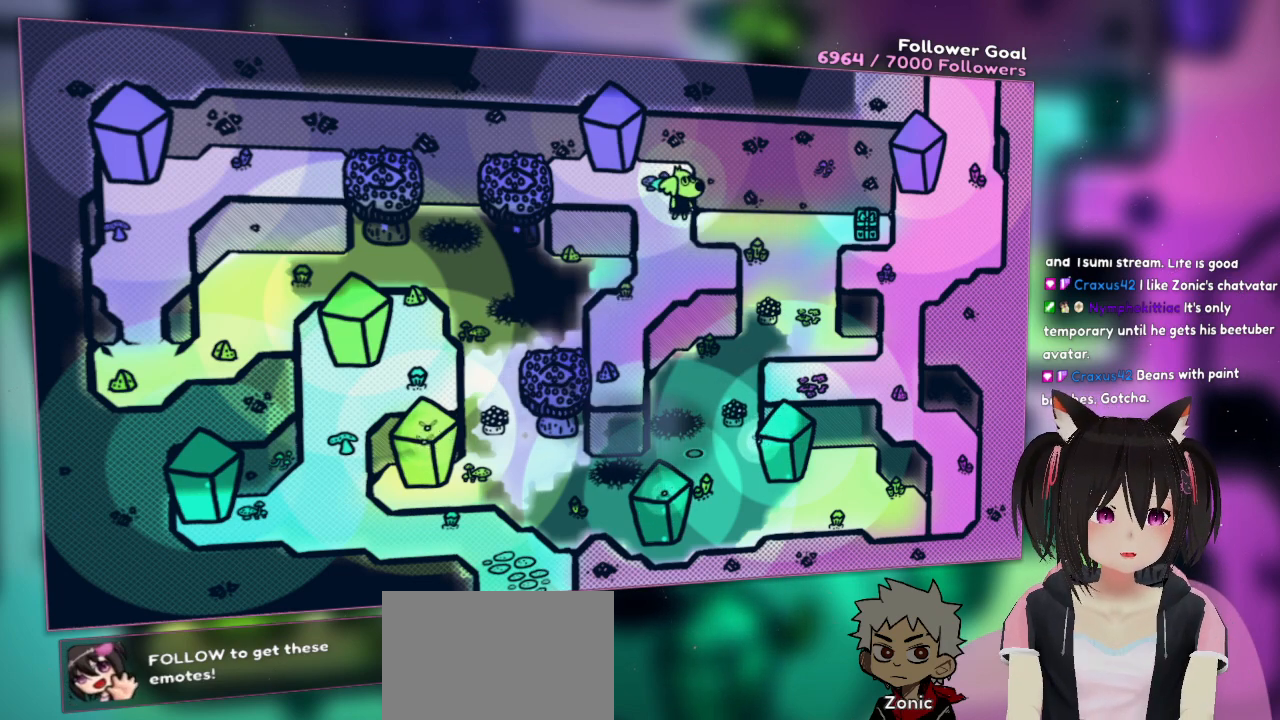
{"buttons": [], "left_stick": "center", "right_stick": "left", "events": [[33, "right_stick", "left"], [167, "left_stick", "left"], [317, "left_stick", "center"]]}
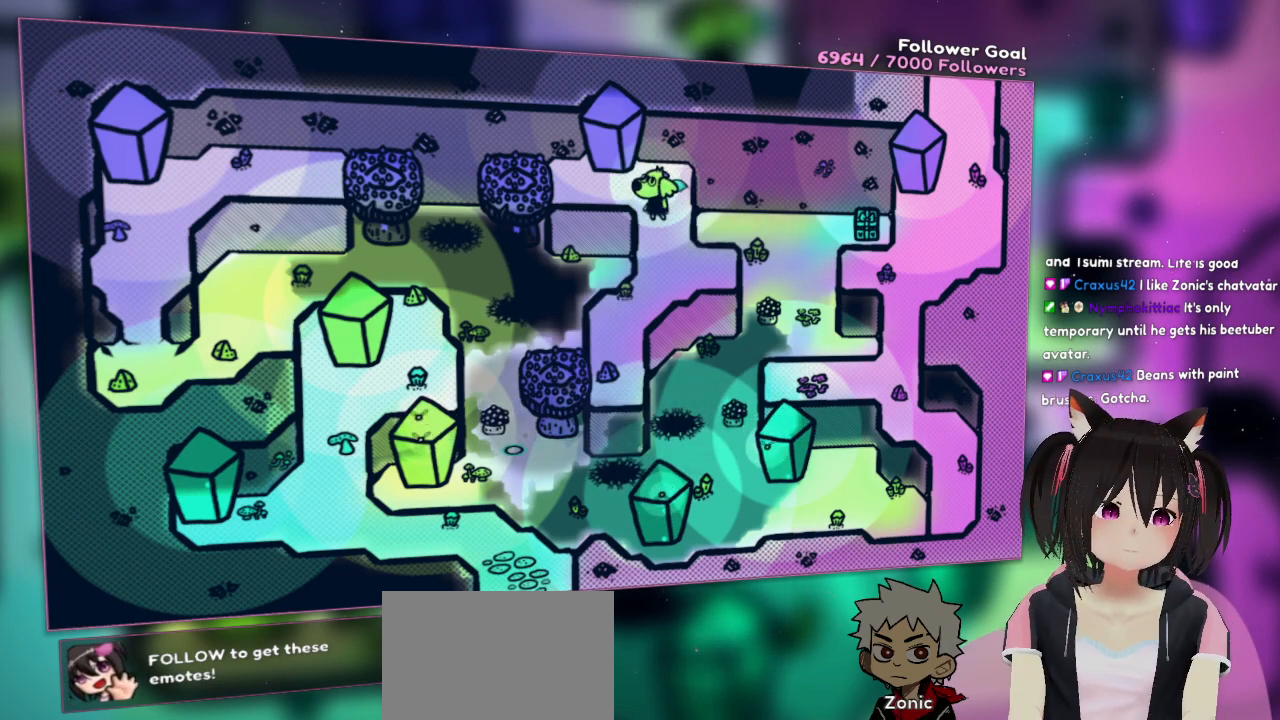
{"buttons": [], "left_stick": "center", "right_stick": "center", "events": [[67, "right_stick", "up-left"], [217, "right_stick", "center"]]}
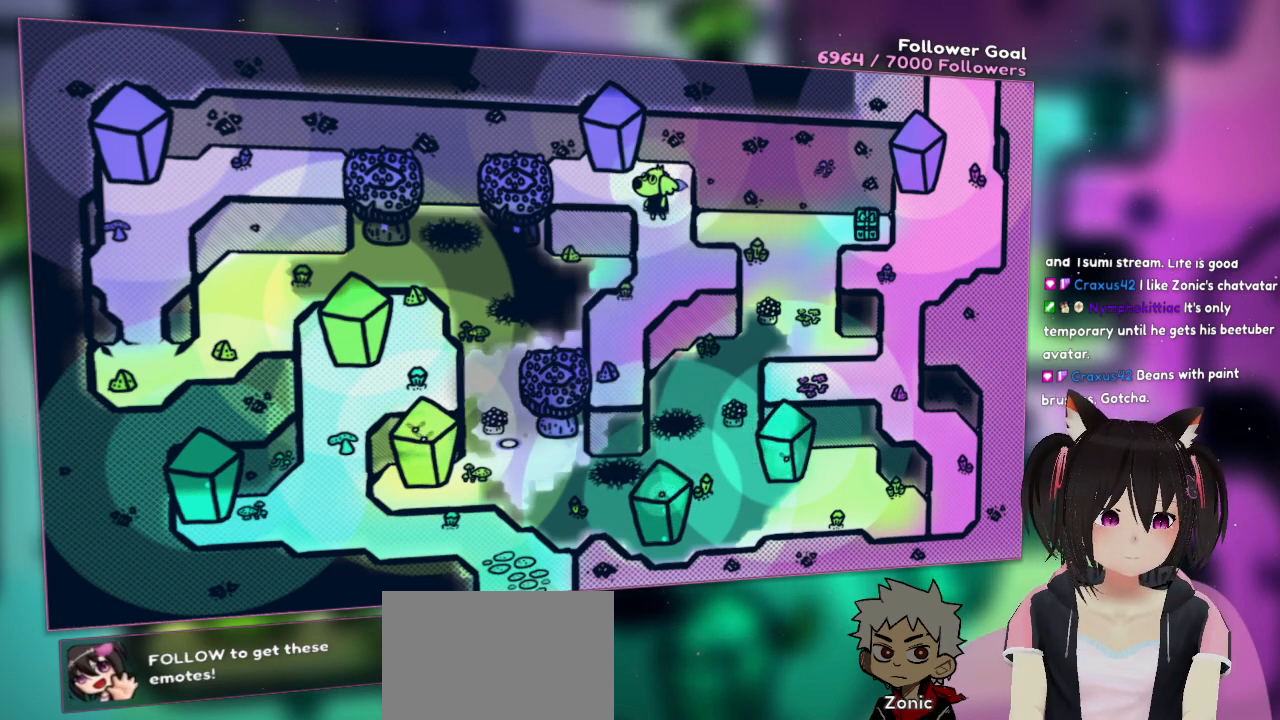
{"buttons": [], "left_stick": "center", "right_stick": "center", "events": []}
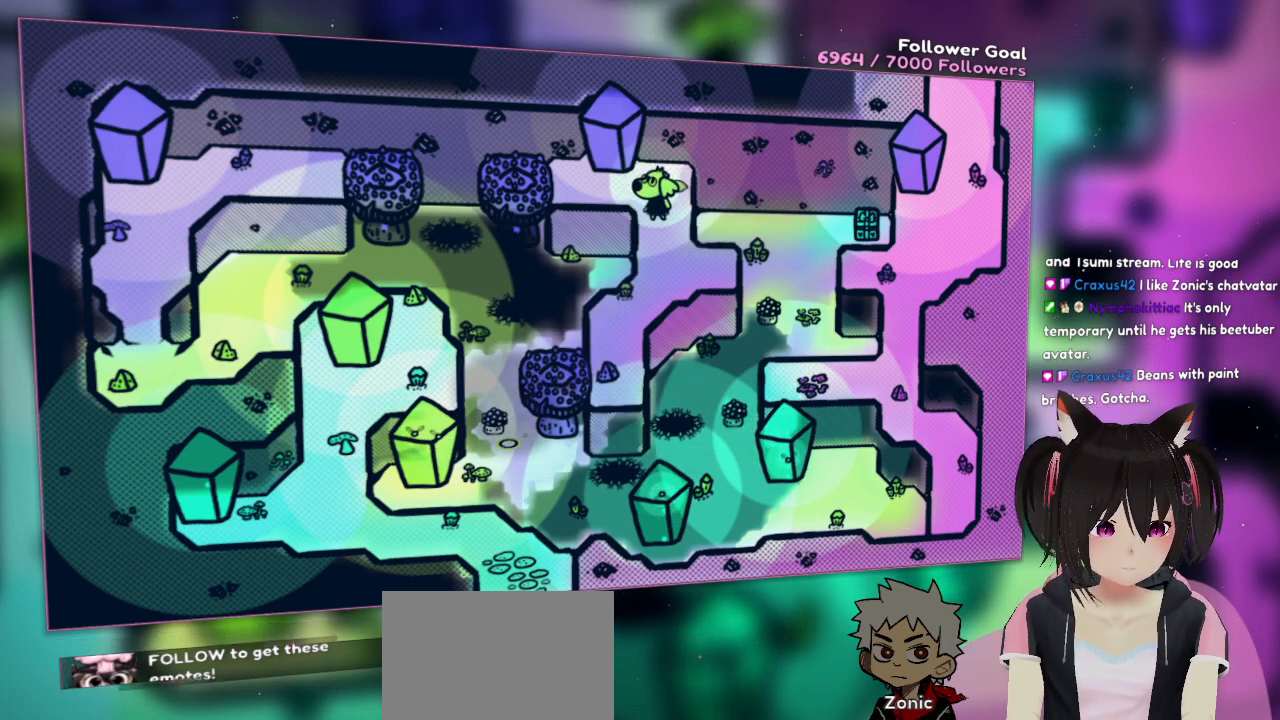
{"buttons": [], "left_stick": "center", "right_stick": "up-left", "events": [[150, "right_stick", "up"], [217, "right_stick", "up-left"]]}
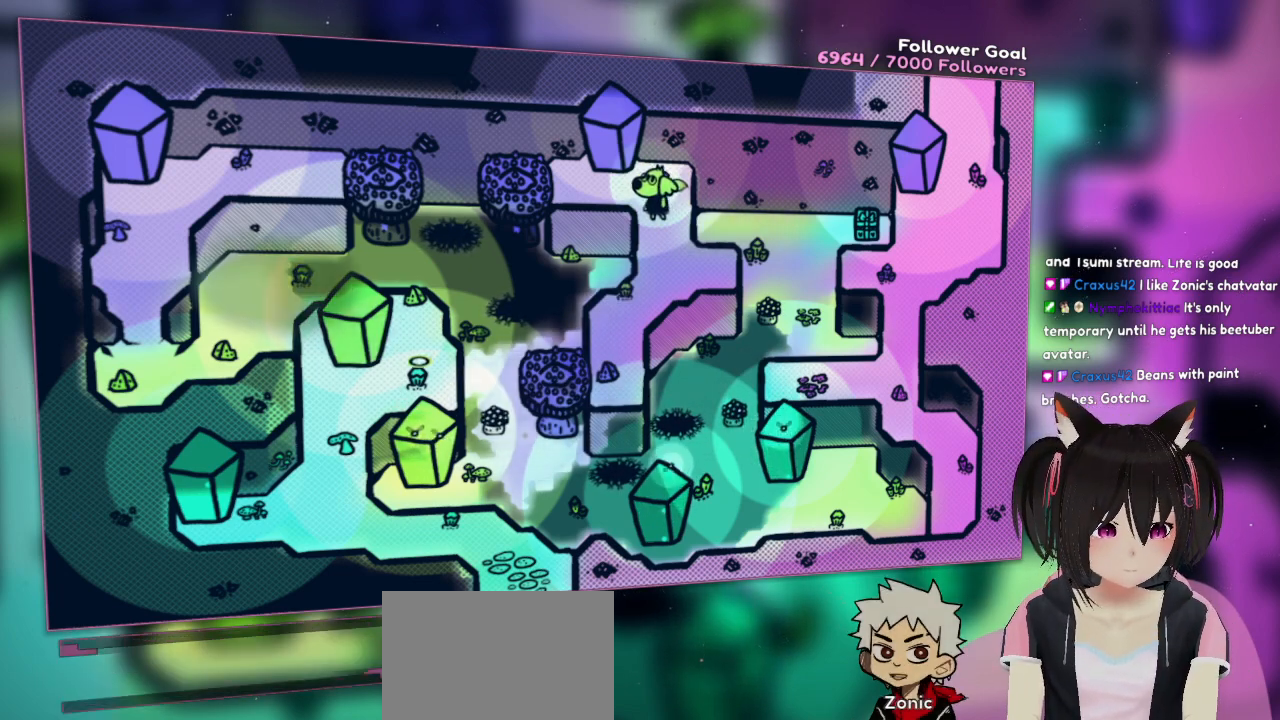
{"buttons": [], "left_stick": "center", "right_stick": "center", "events": [[317, "right_stick", "left"], [450, "right_stick", "center"]]}
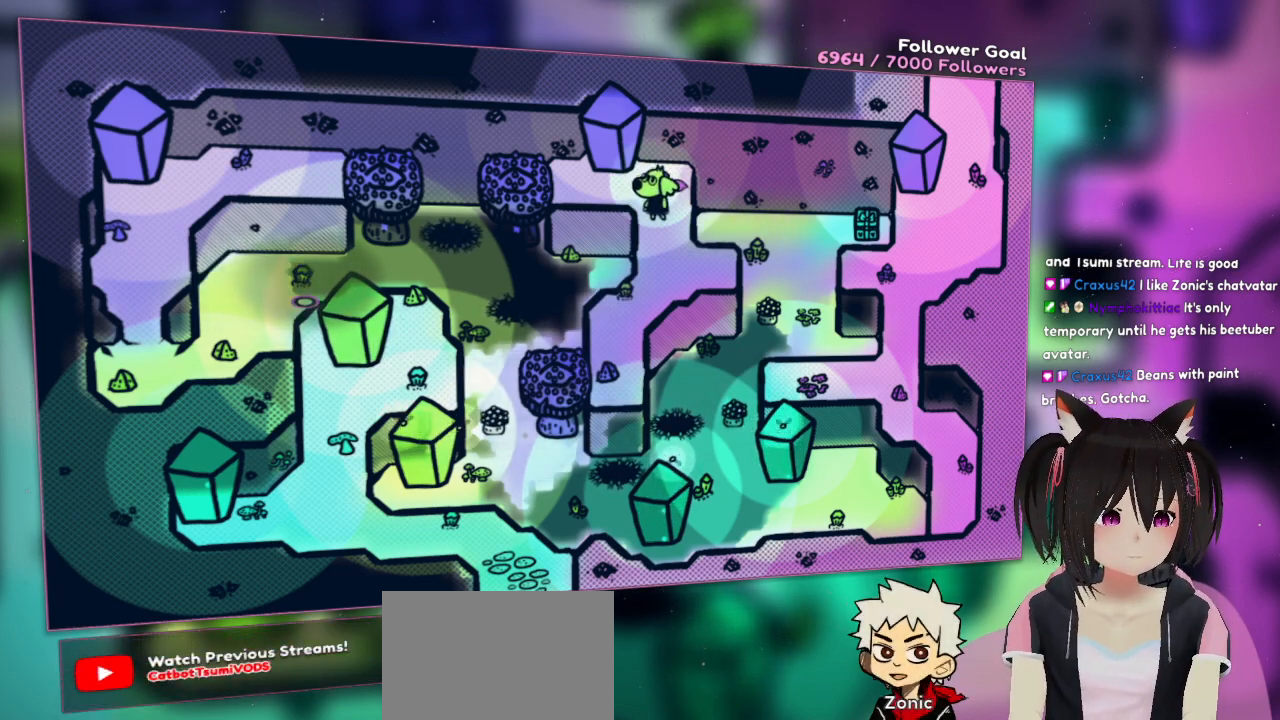
{"buttons": [], "left_stick": "center", "right_stick": "left", "events": [[367, "right_stick", "left"]]}
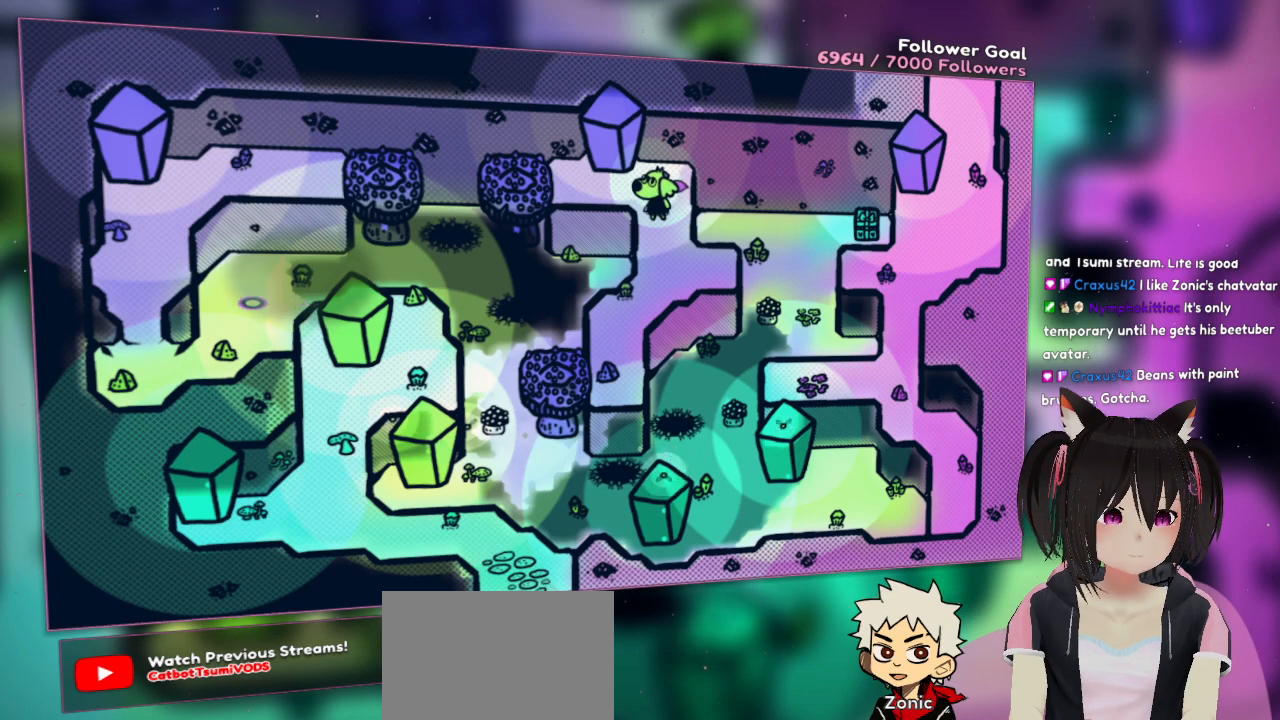
{"buttons": ["R2"], "left_stick": "center", "right_stick": "center", "events": [[100, "right_stick", "center"], [167, "R2", "down"]]}
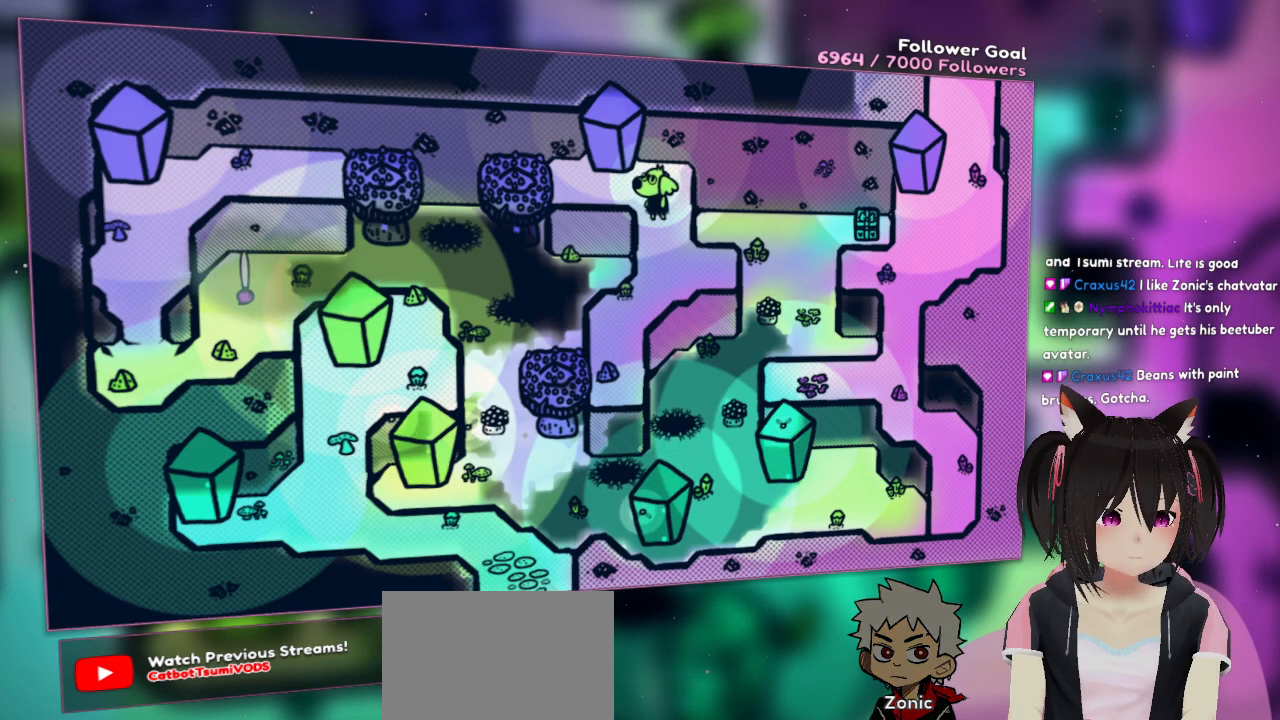
{"buttons": ["R2"], "left_stick": "center", "right_stick": "center", "events": []}
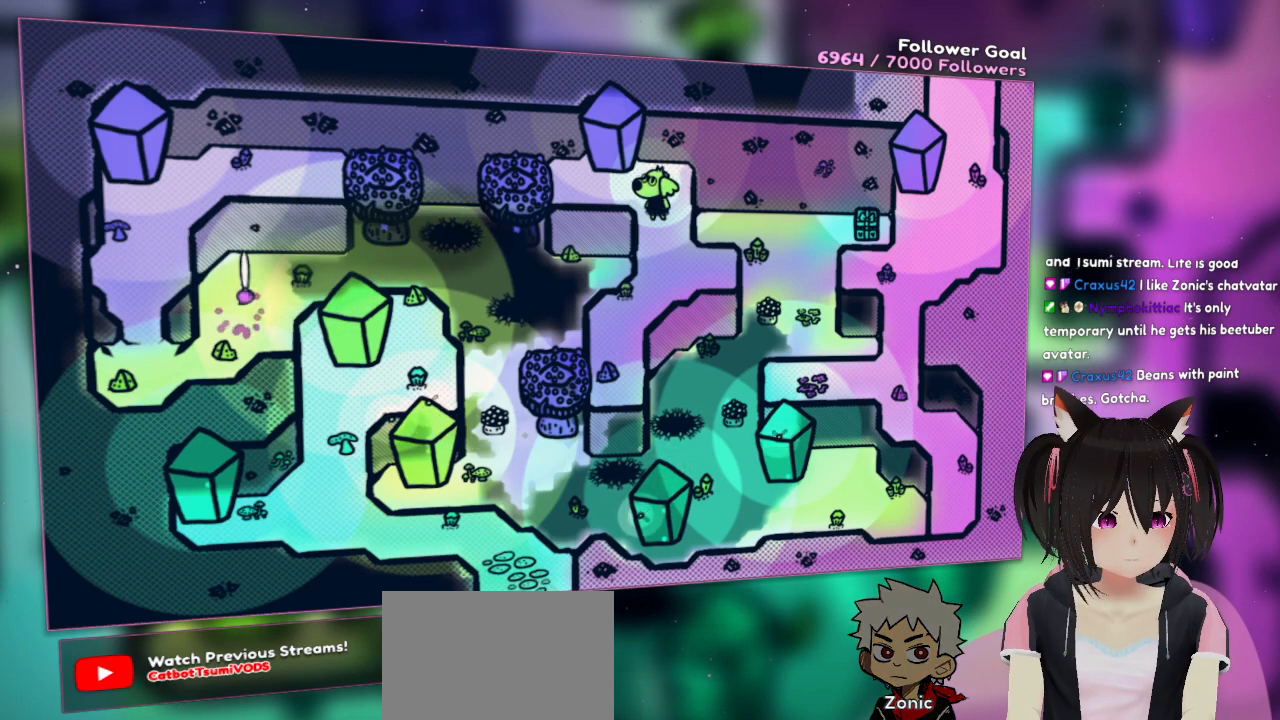
{"buttons": ["R2"], "left_stick": "center", "right_stick": "center", "events": []}
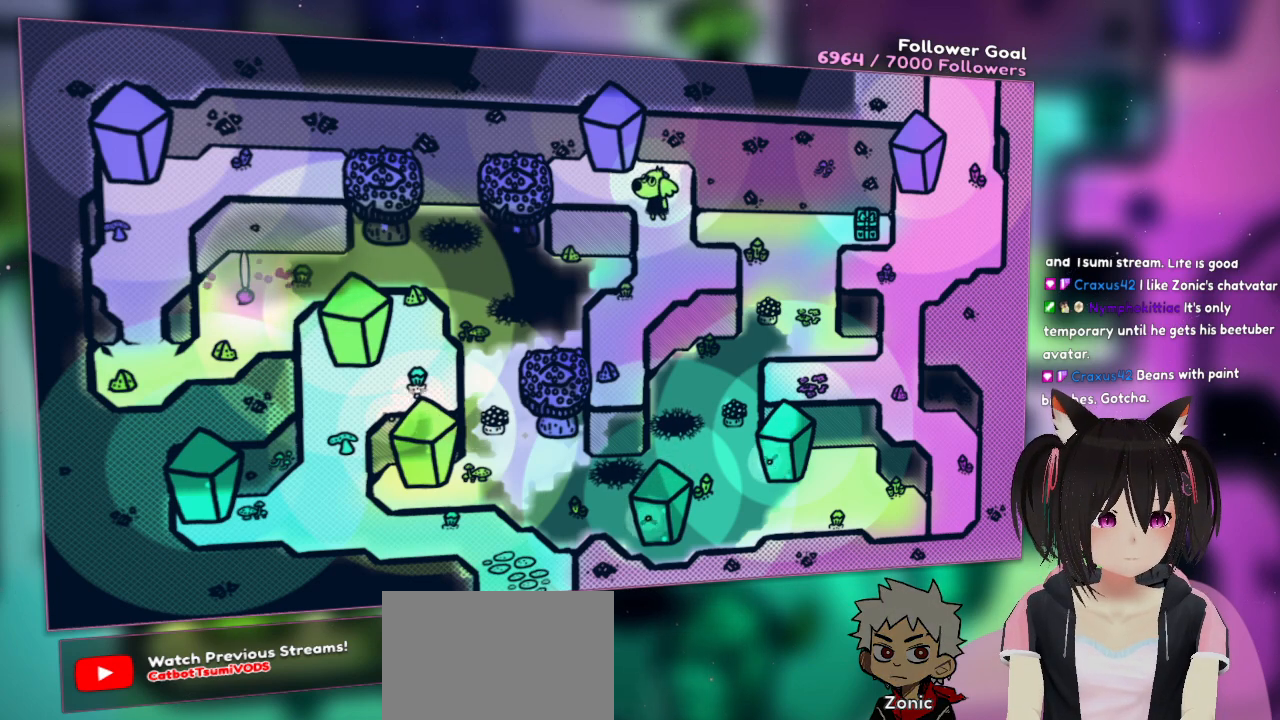
{"buttons": ["R2"], "left_stick": "center", "right_stick": "center", "events": []}
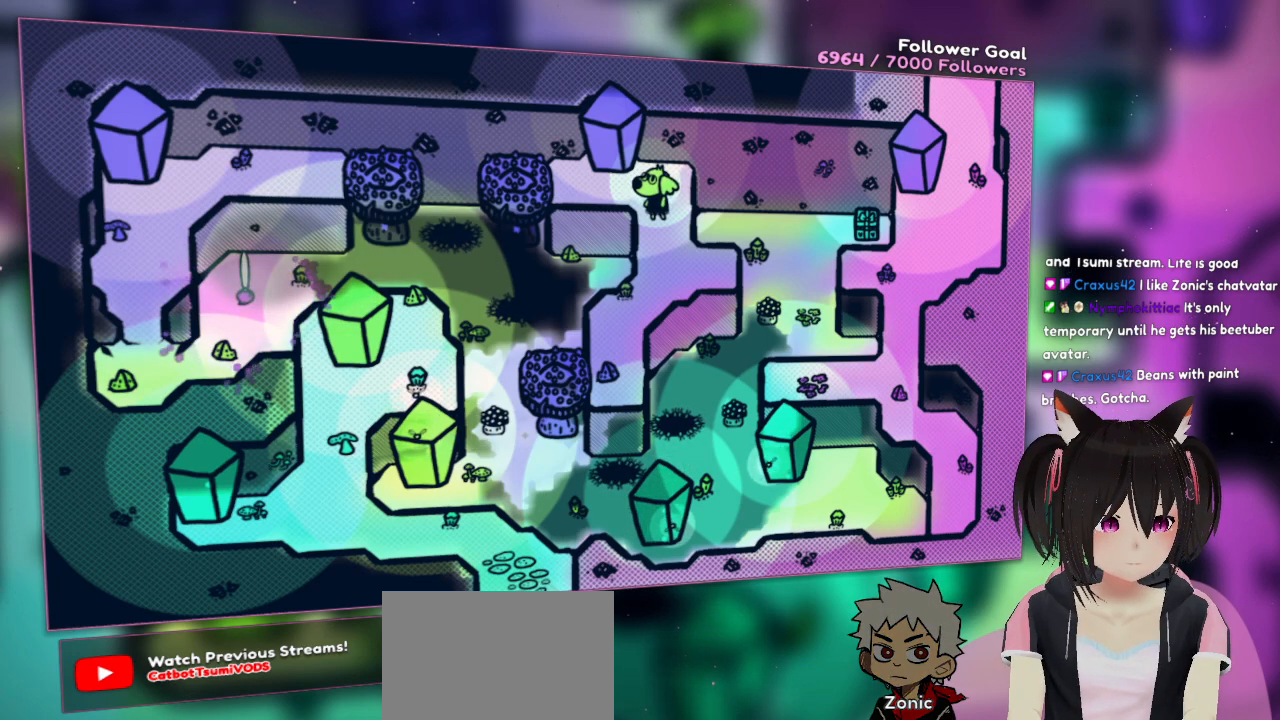
{"buttons": ["R2"], "left_stick": "center", "right_stick": "center", "events": []}
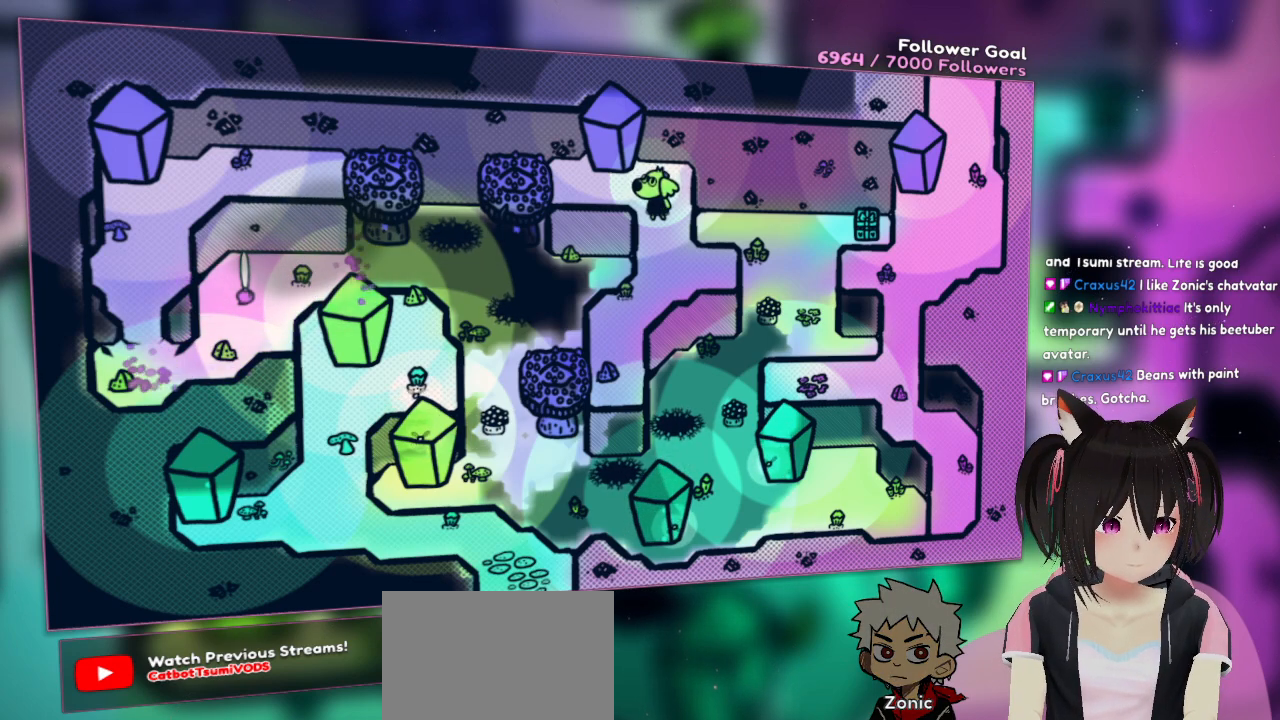
{"buttons": ["R2"], "left_stick": "center", "right_stick": "center", "events": []}
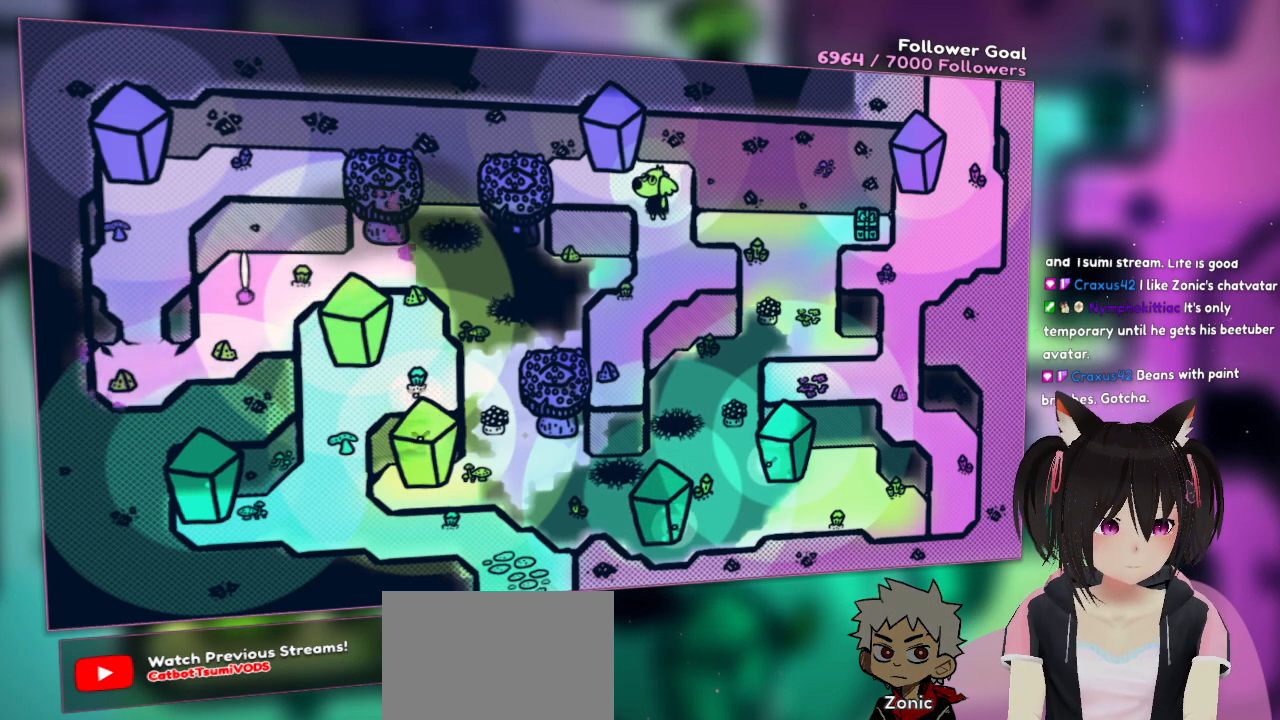
{"buttons": ["R2"], "left_stick": "center", "right_stick": "center", "events": []}
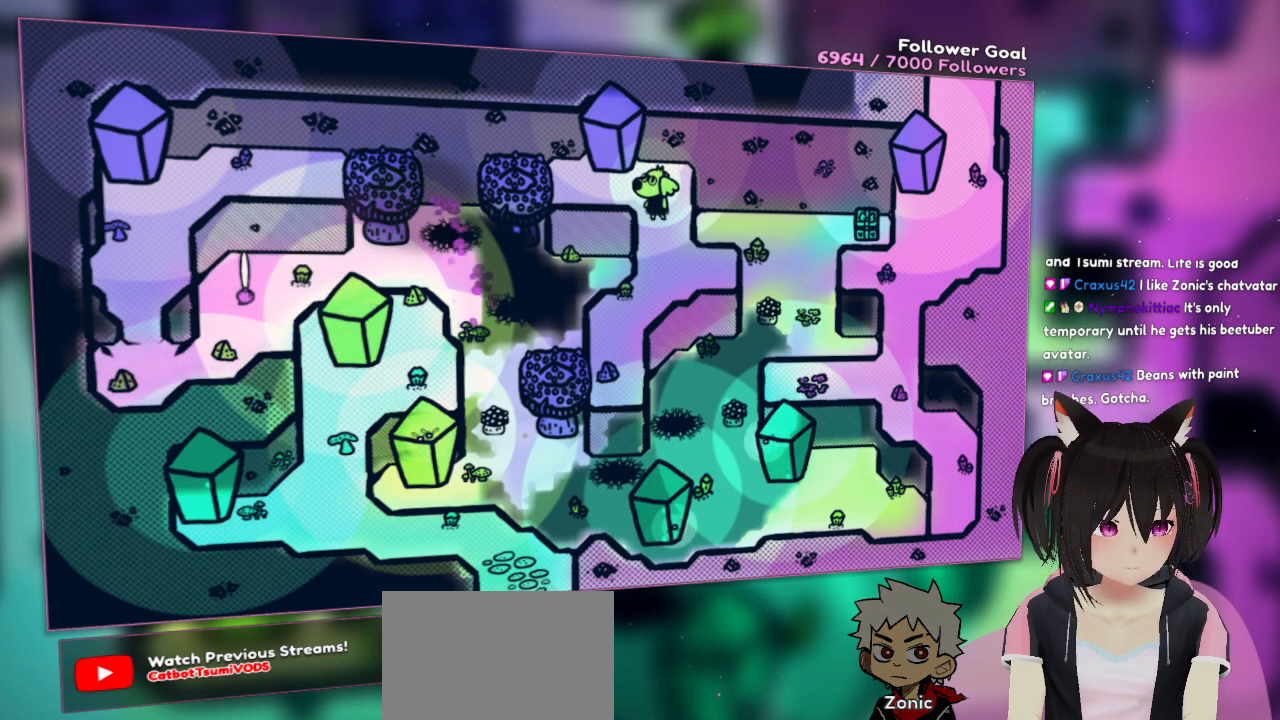
{"buttons": ["R2"], "left_stick": "center", "right_stick": "center", "events": []}
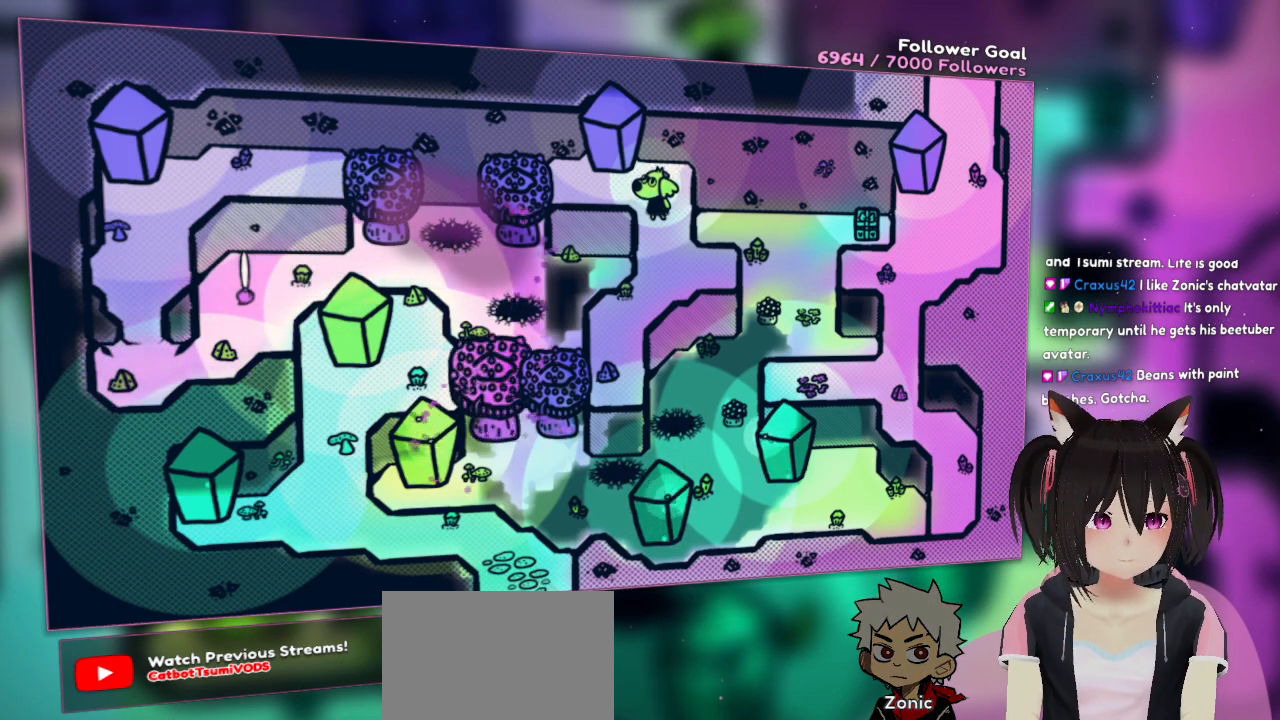
{"buttons": ["R2"], "left_stick": "center", "right_stick": "center", "events": []}
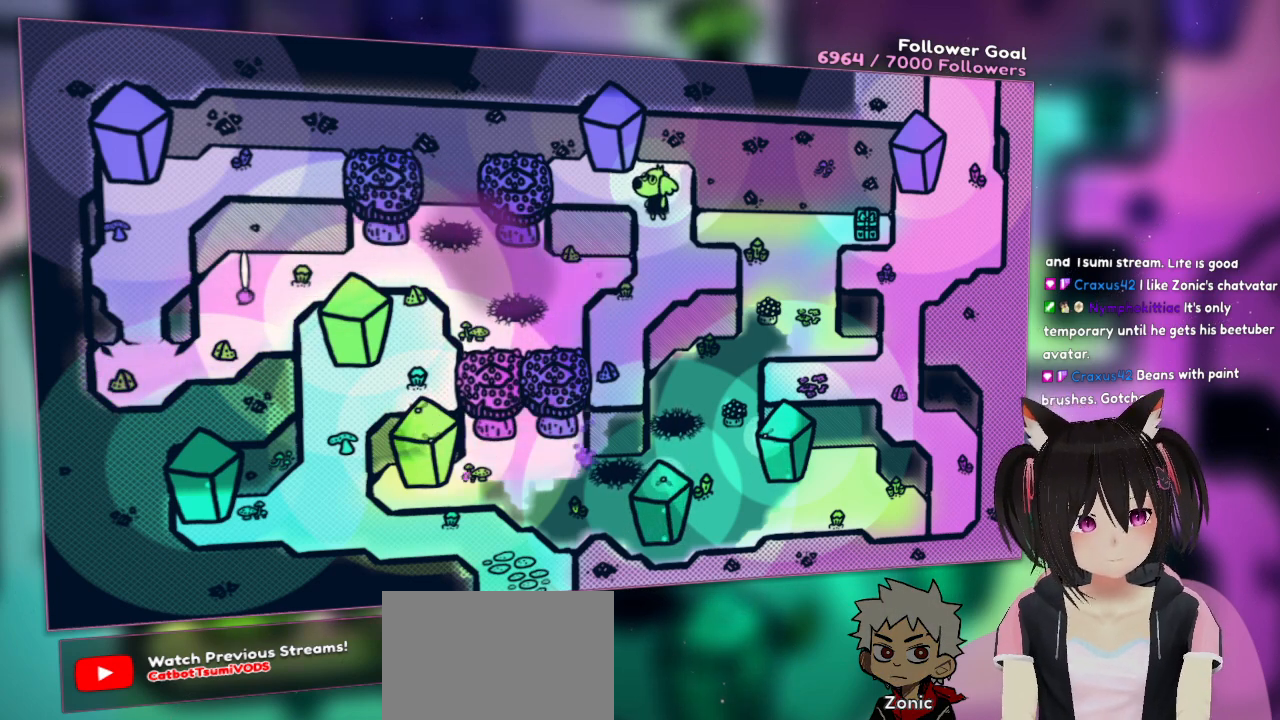
{"buttons": ["R2"], "left_stick": "center", "right_stick": "center", "events": []}
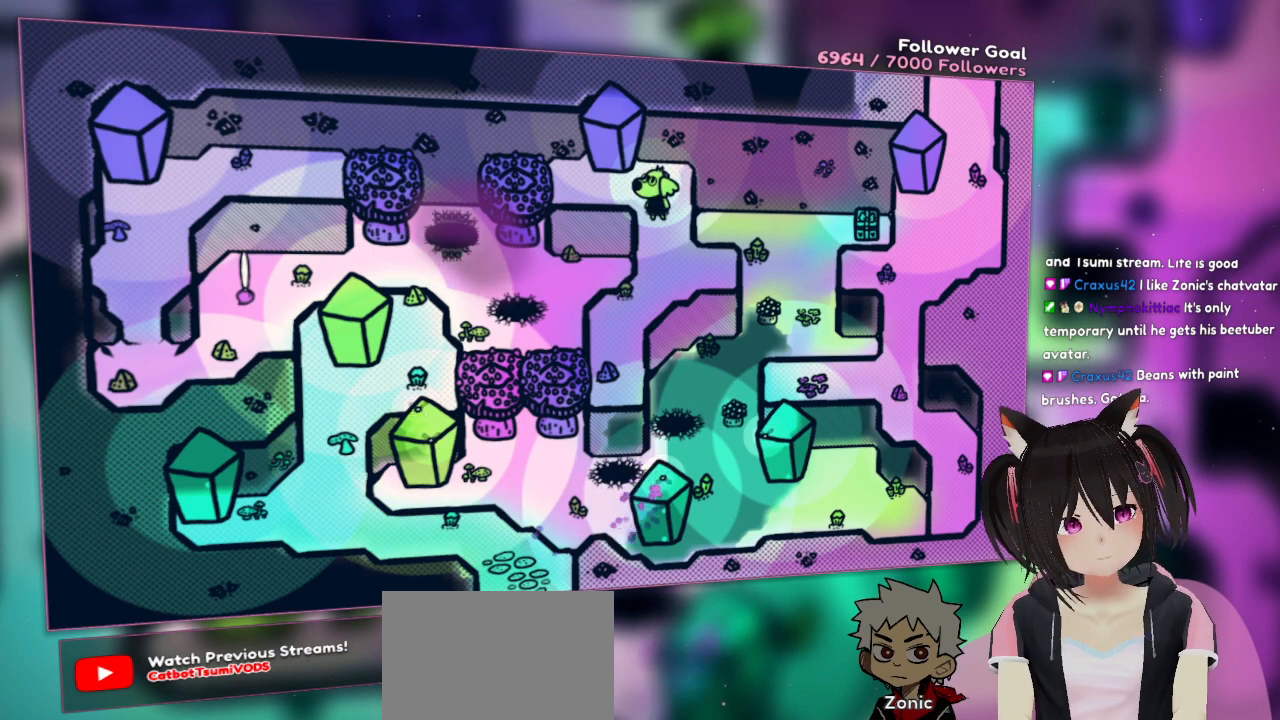
{"buttons": ["R2"], "left_stick": "center", "right_stick": "center", "events": []}
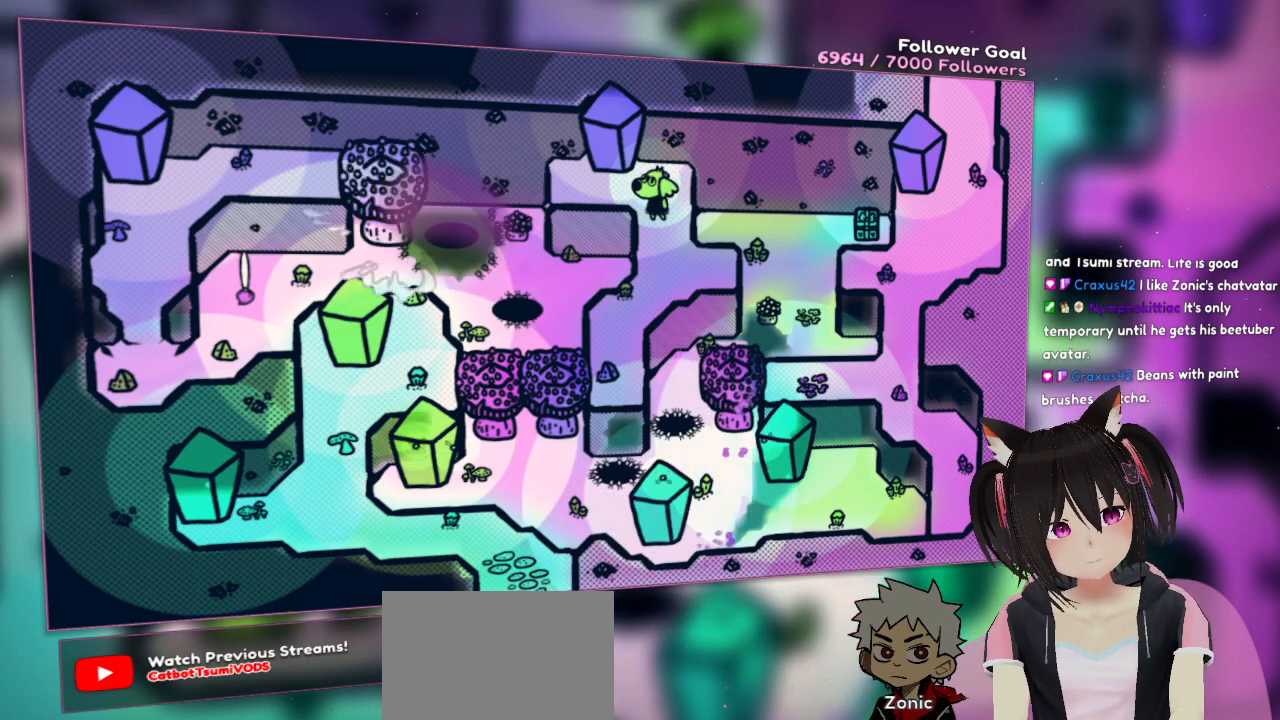
{"buttons": ["R2"], "left_stick": "center", "right_stick": "center", "events": []}
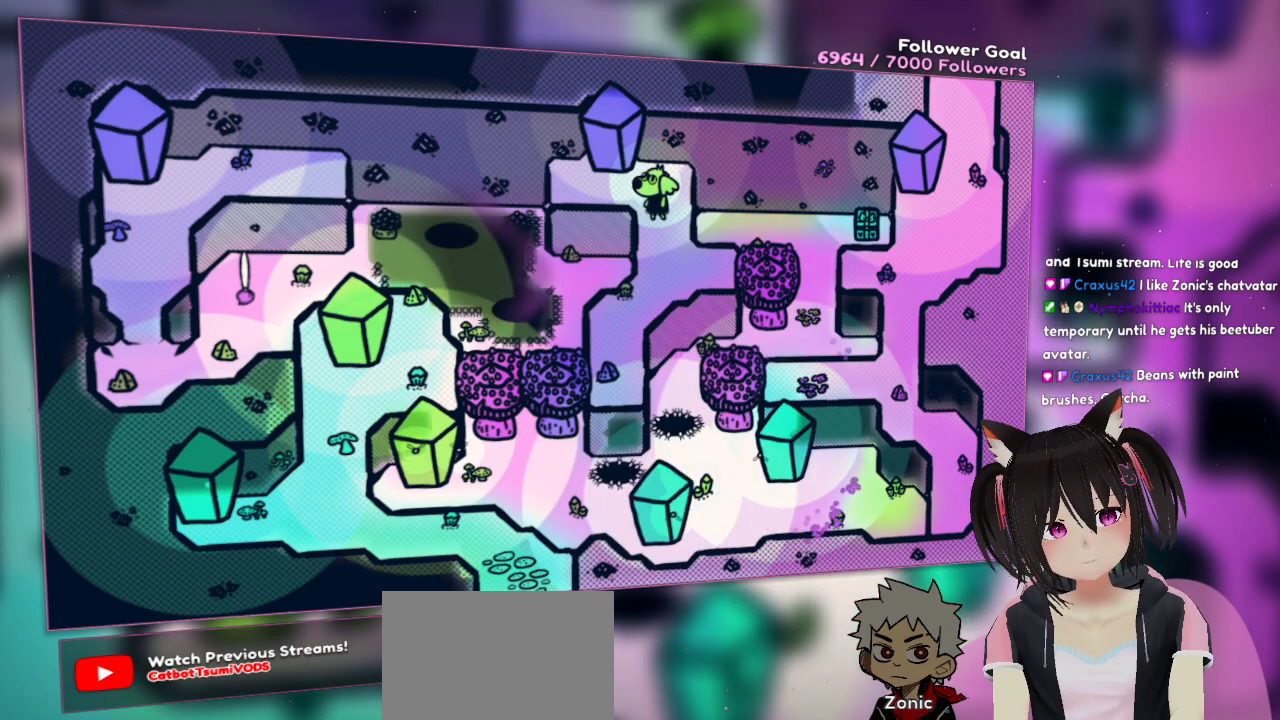
{"buttons": ["R2"], "left_stick": "center", "right_stick": "center", "events": []}
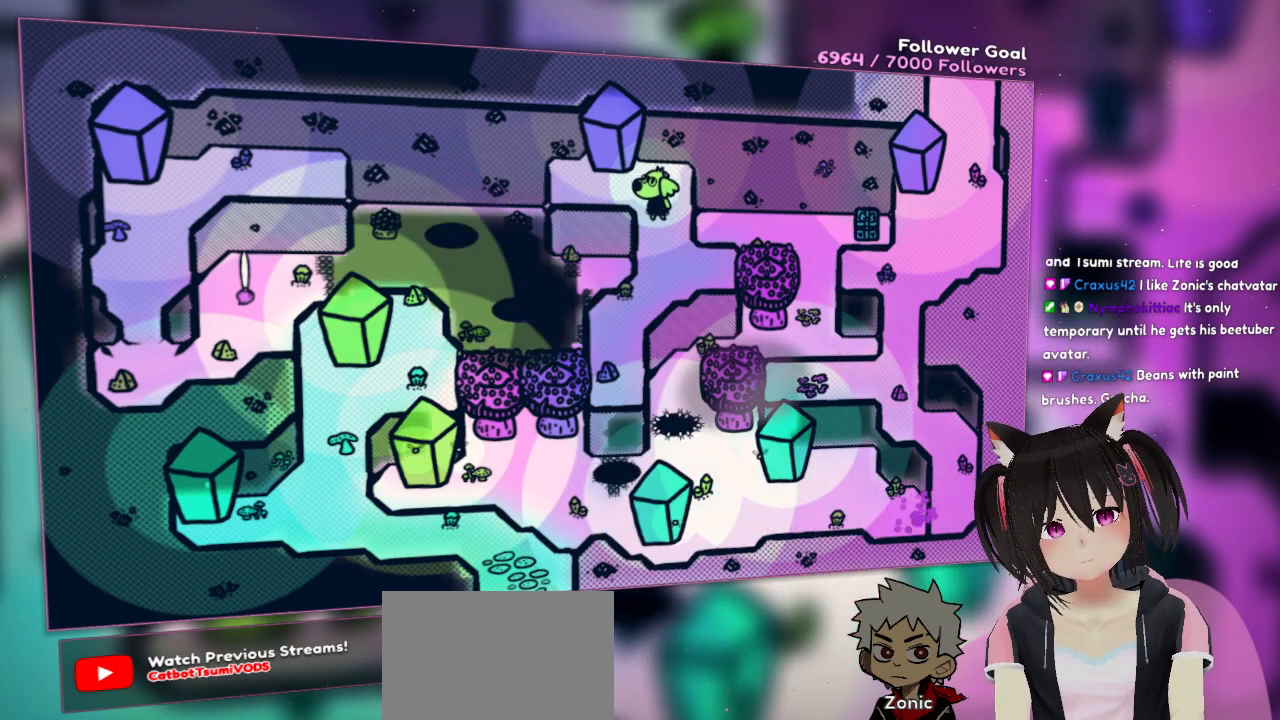
{"buttons": ["R2"], "left_stick": "center", "right_stick": "center", "events": []}
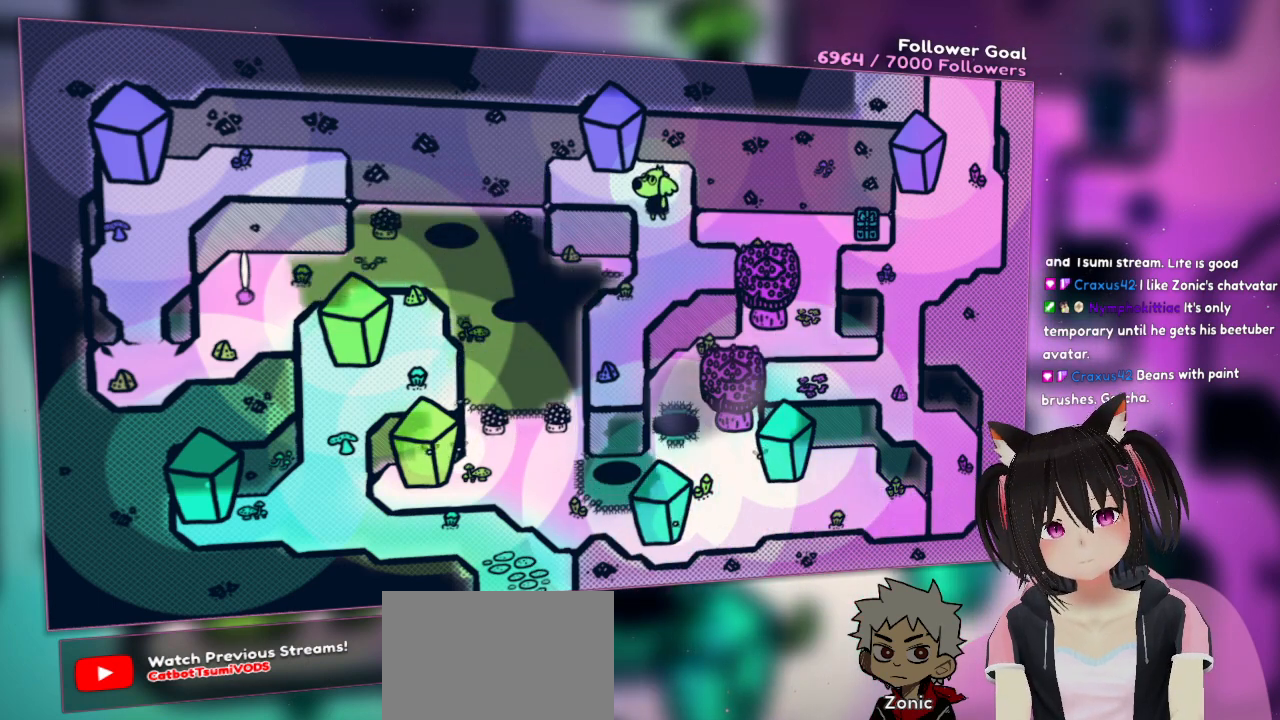
{"buttons": [], "left_stick": "center", "right_stick": "center", "events": [[350, "R2", "up"]]}